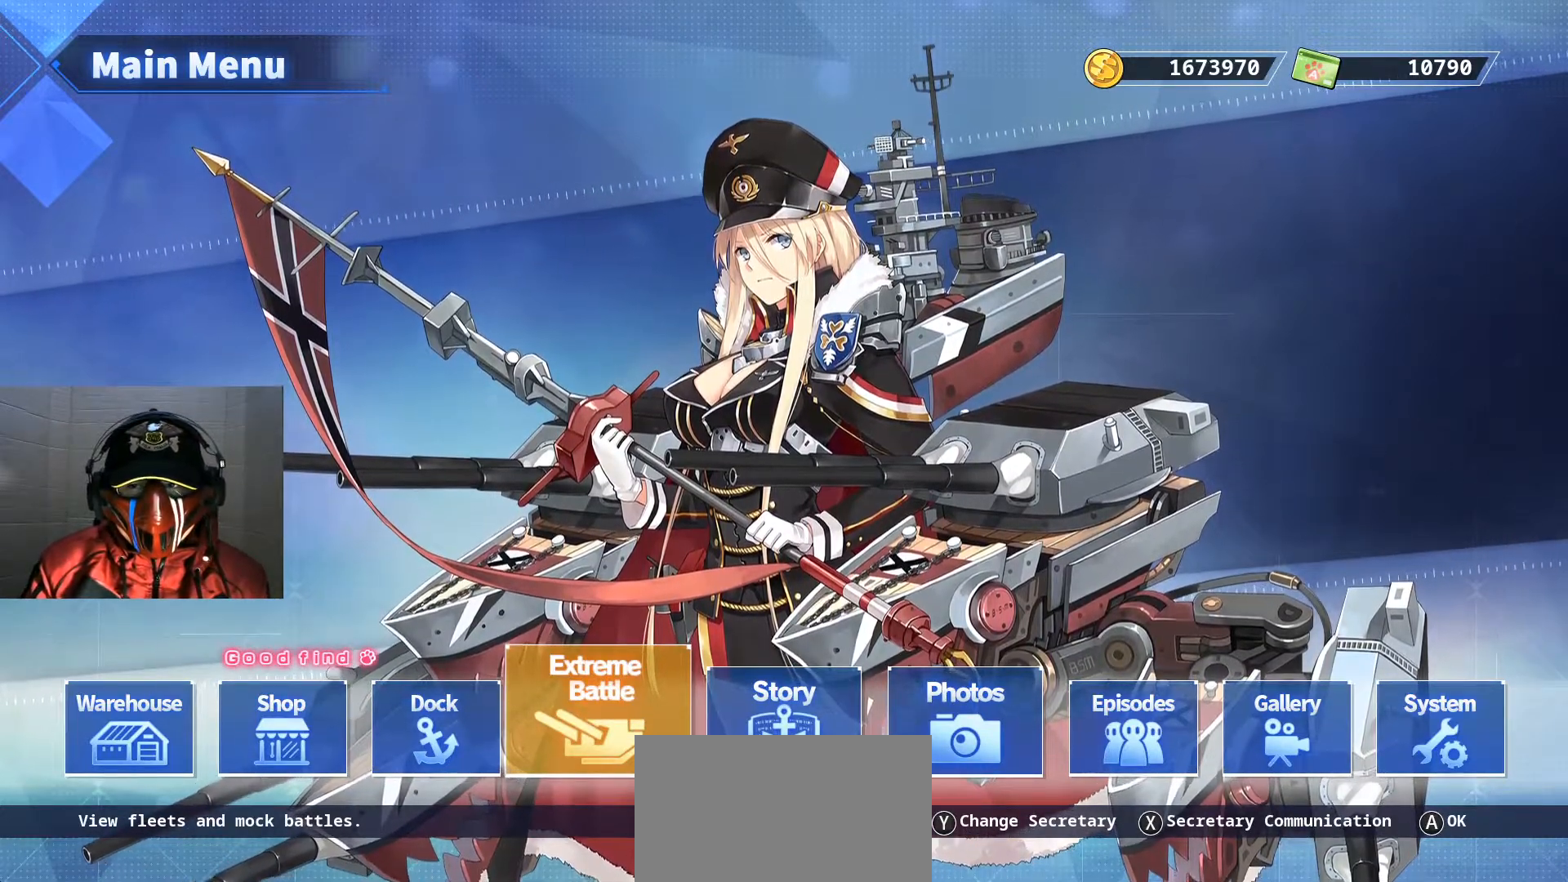
Gameplay with a controller (Xbox layout); each line is a JSON object with the inputs held at the frame after it. "events" lists button and stick changes between this image and that frame as [ms after this image, input, new state], when the widget could be followed in between. Not read: HOME L3 R3 SELECT.
{"buttons": [], "left_stick": "center", "right_stick": "center", "events": []}
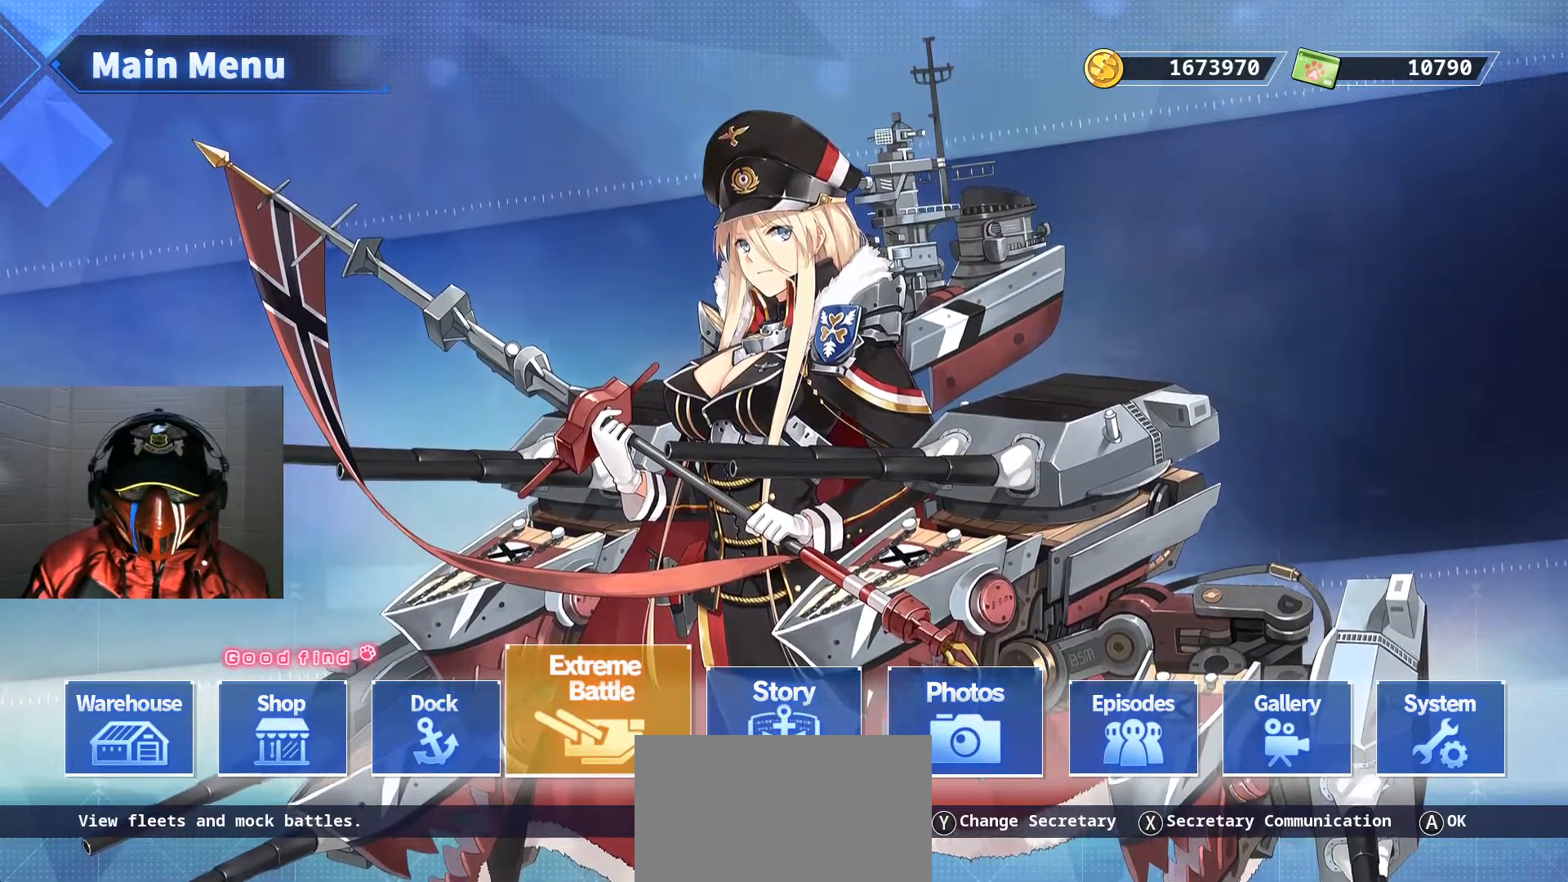
{"buttons": [], "left_stick": "center", "right_stick": "center", "events": []}
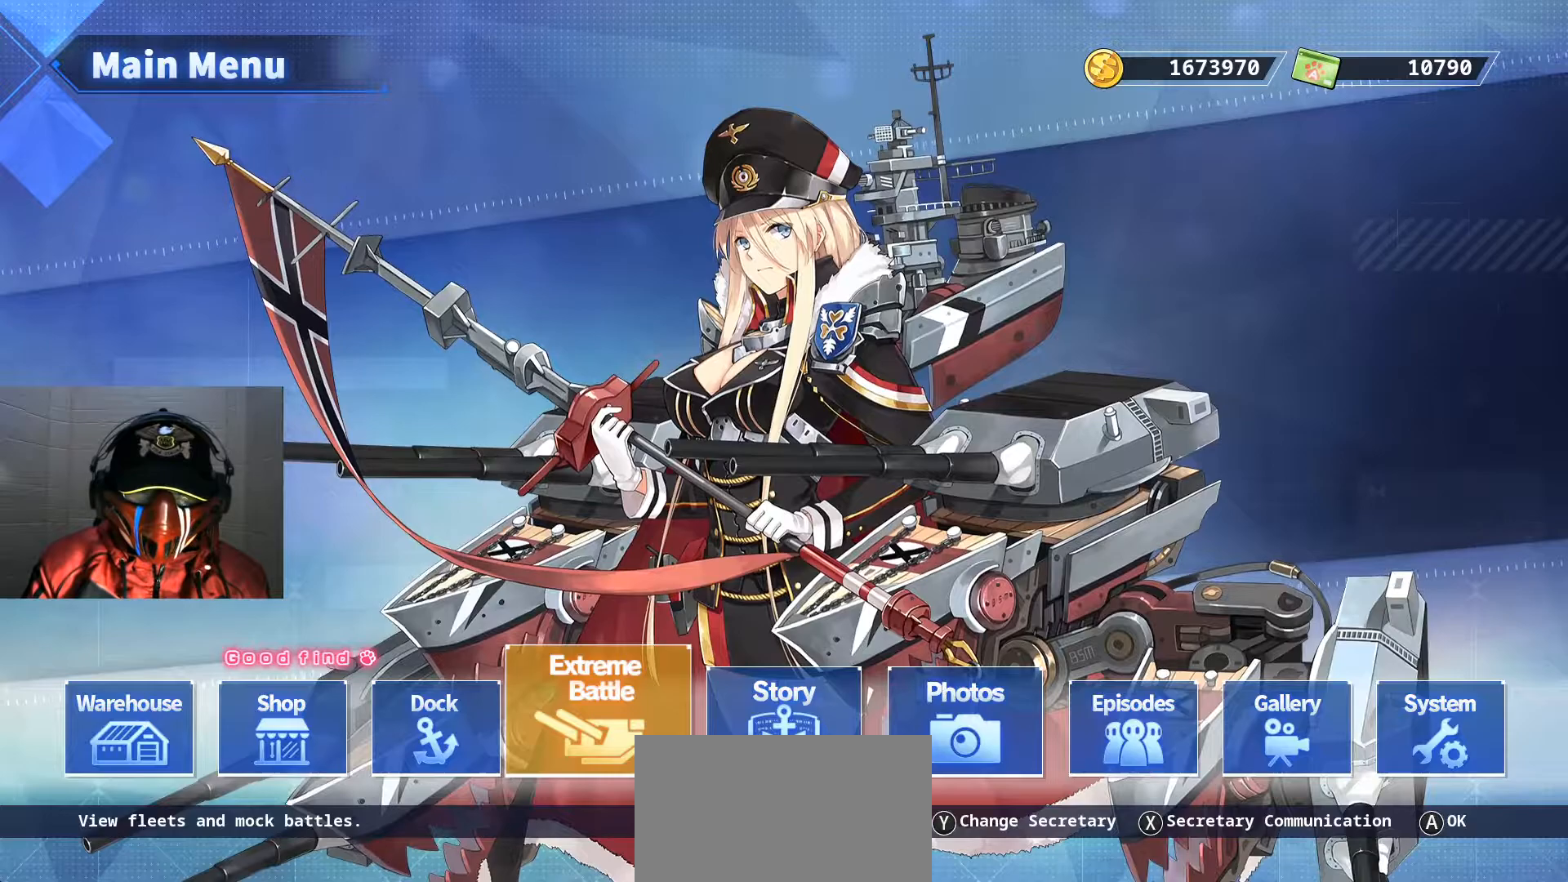
{"buttons": [], "left_stick": "center", "right_stick": "center", "events": []}
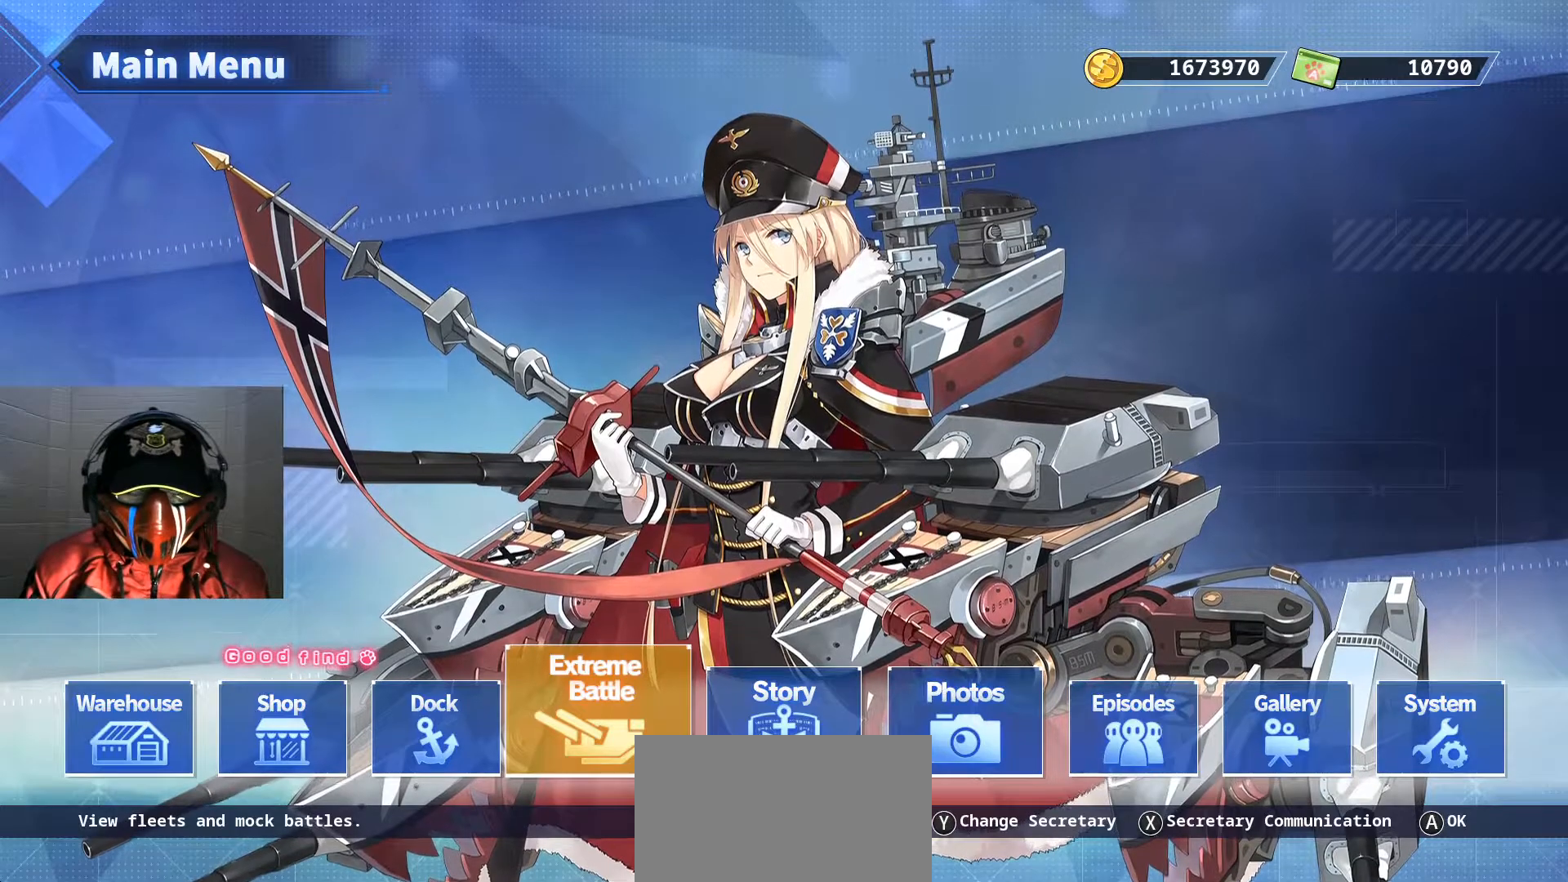
{"buttons": [], "left_stick": "center", "right_stick": "center", "events": []}
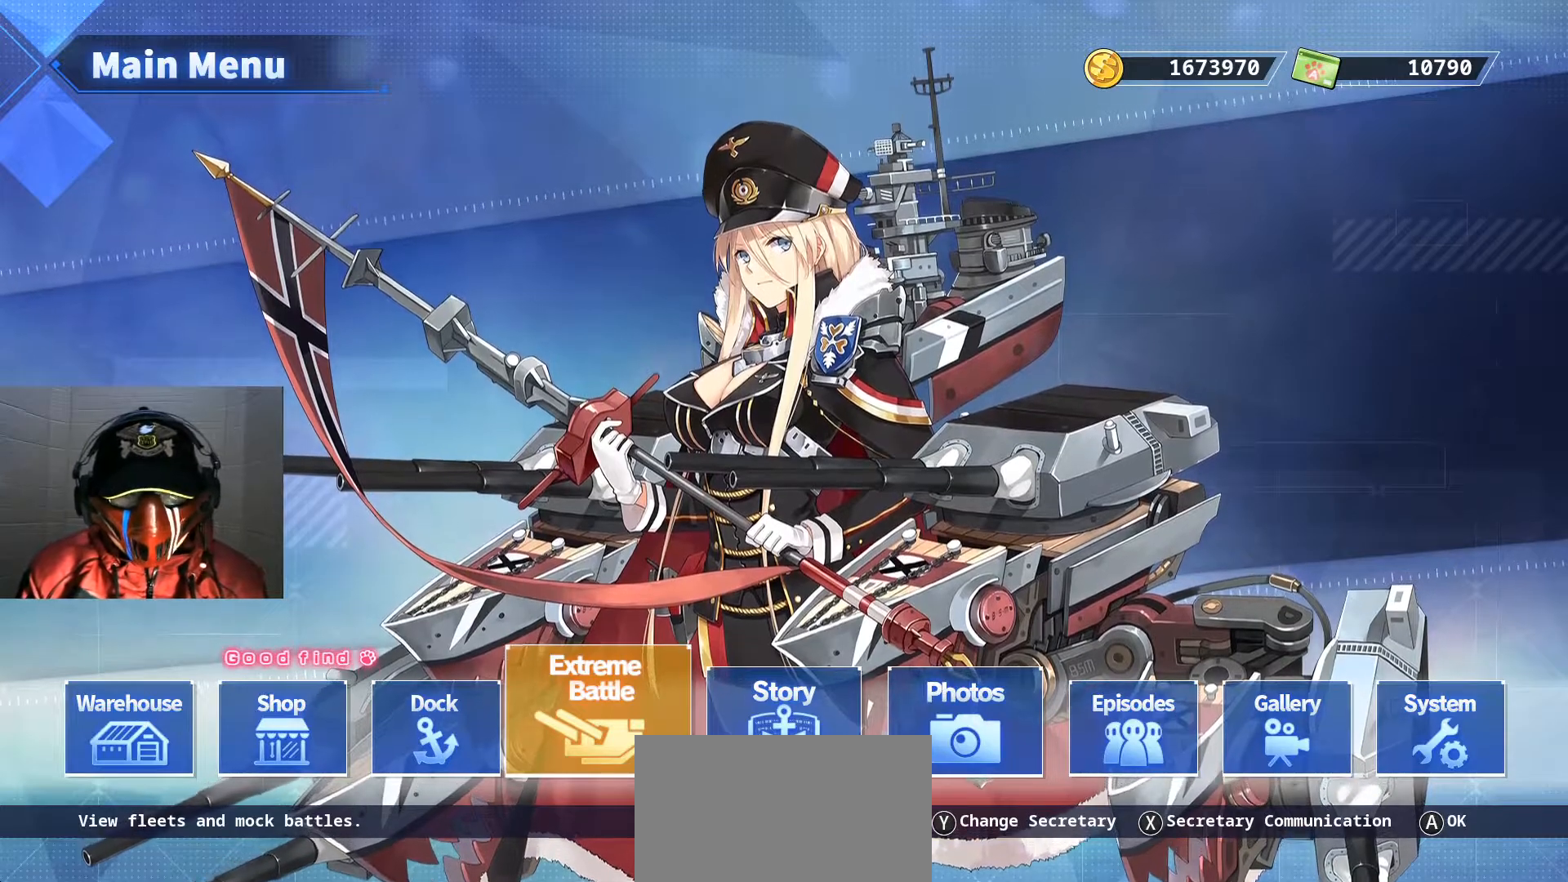
{"buttons": [], "left_stick": "center", "right_stick": "center", "events": [[117, "A", "down"], [301, "A", "up"]]}
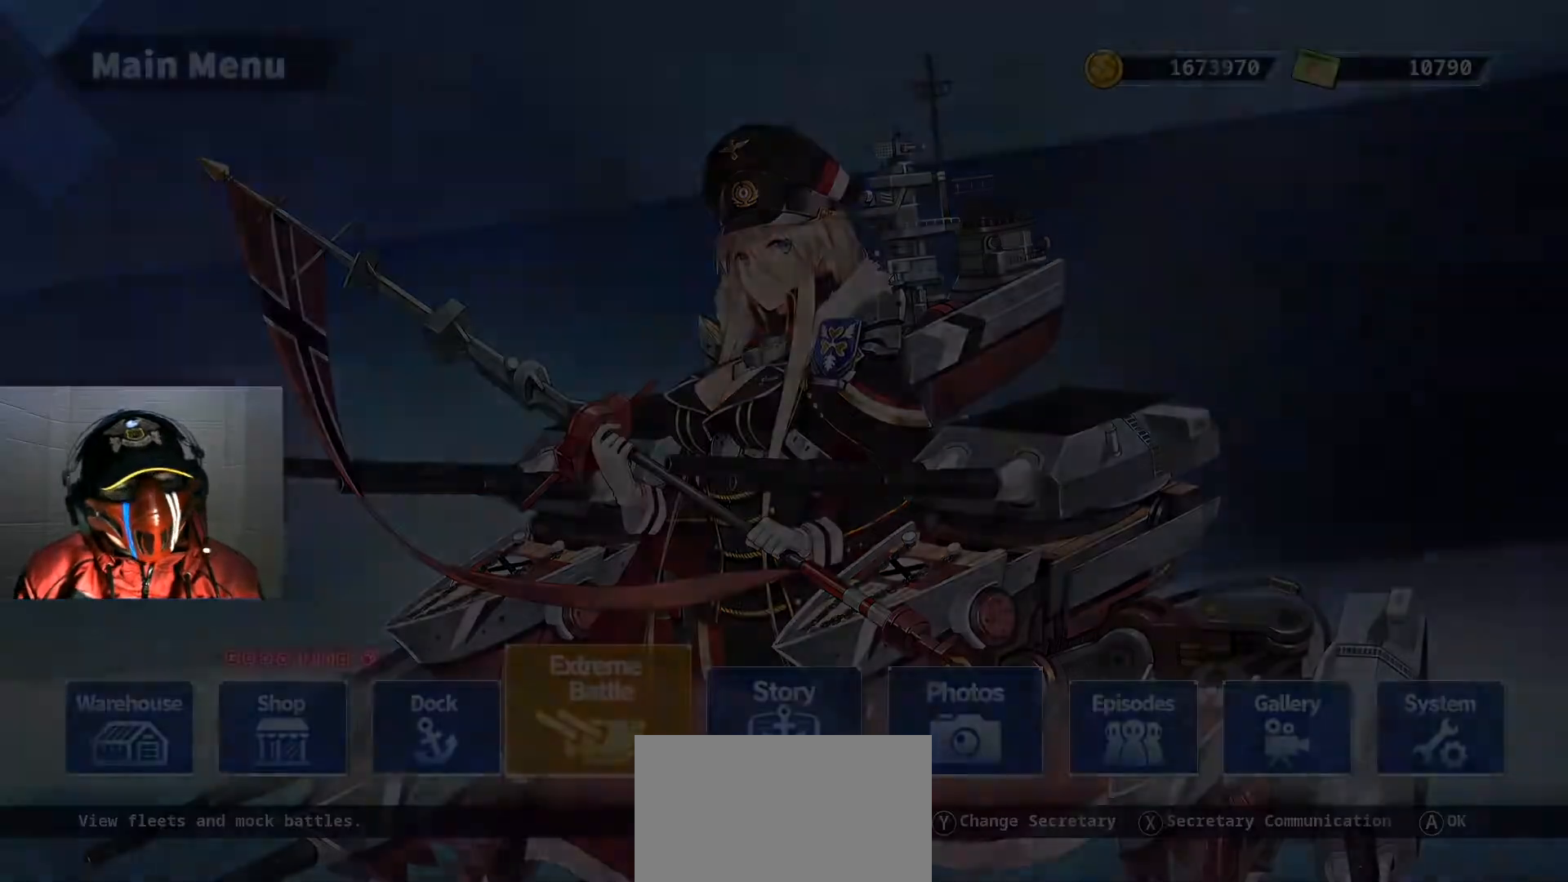
{"buttons": [], "left_stick": "center", "right_stick": "center", "events": []}
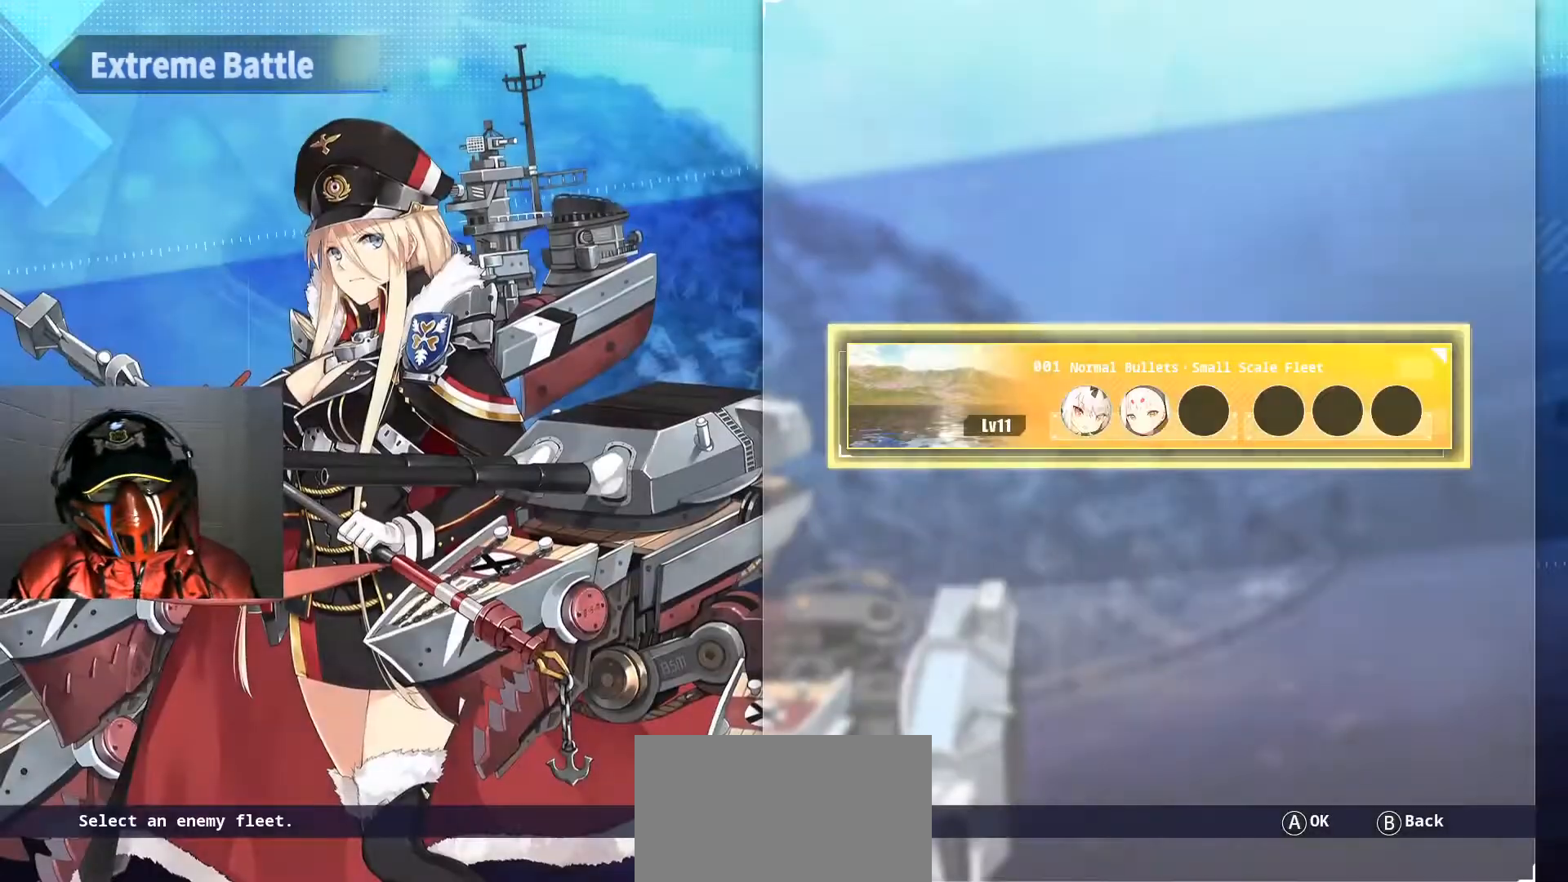
{"buttons": [], "left_stick": "center", "right_stick": "center", "events": []}
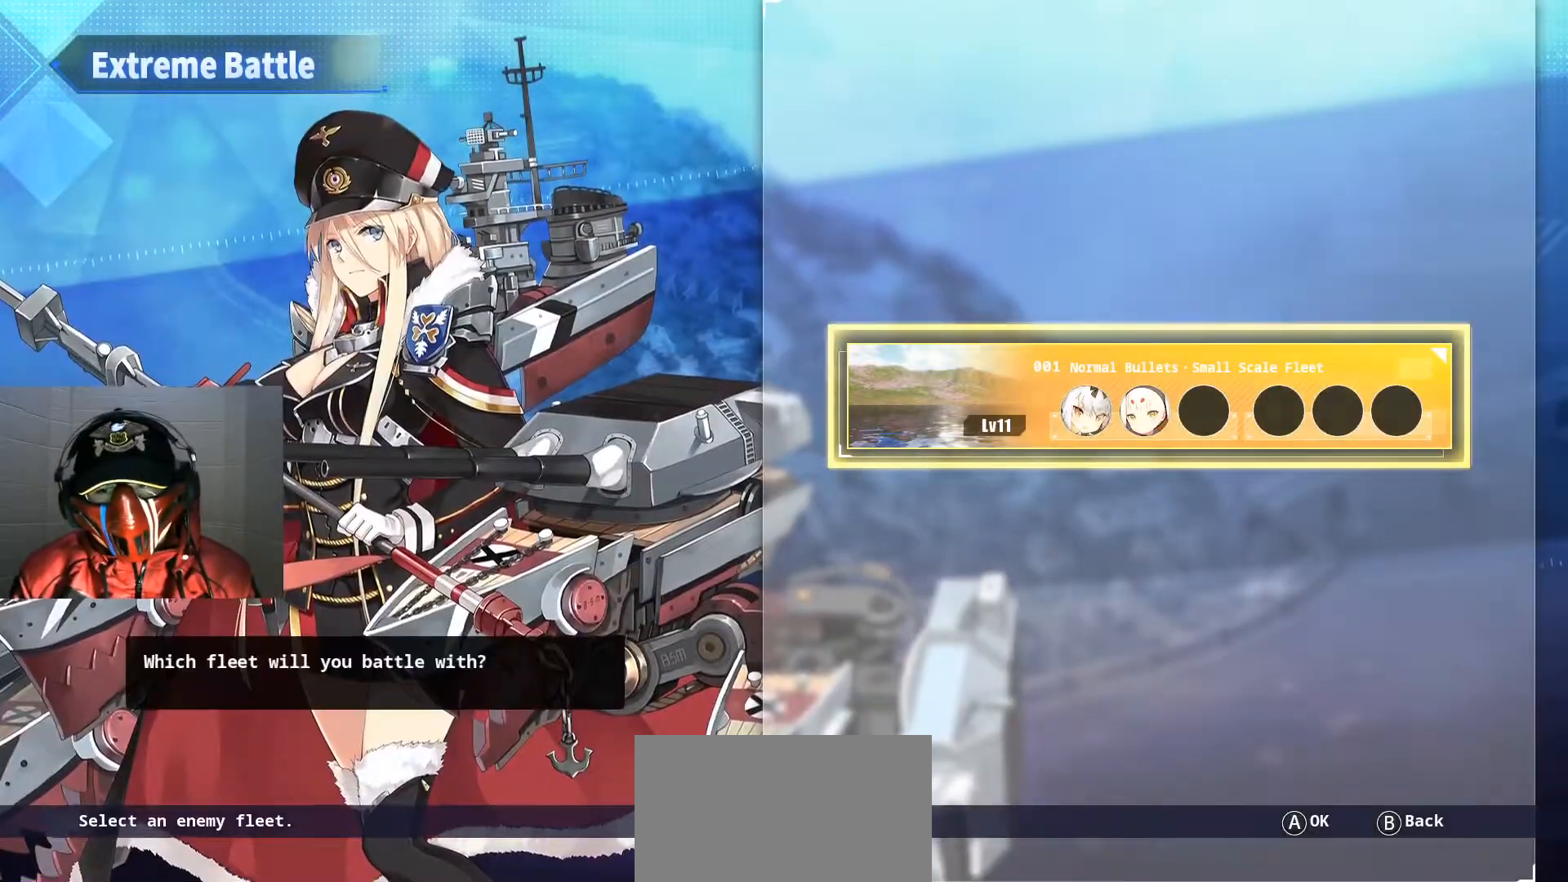
{"buttons": [], "left_stick": "center", "right_stick": "center", "events": []}
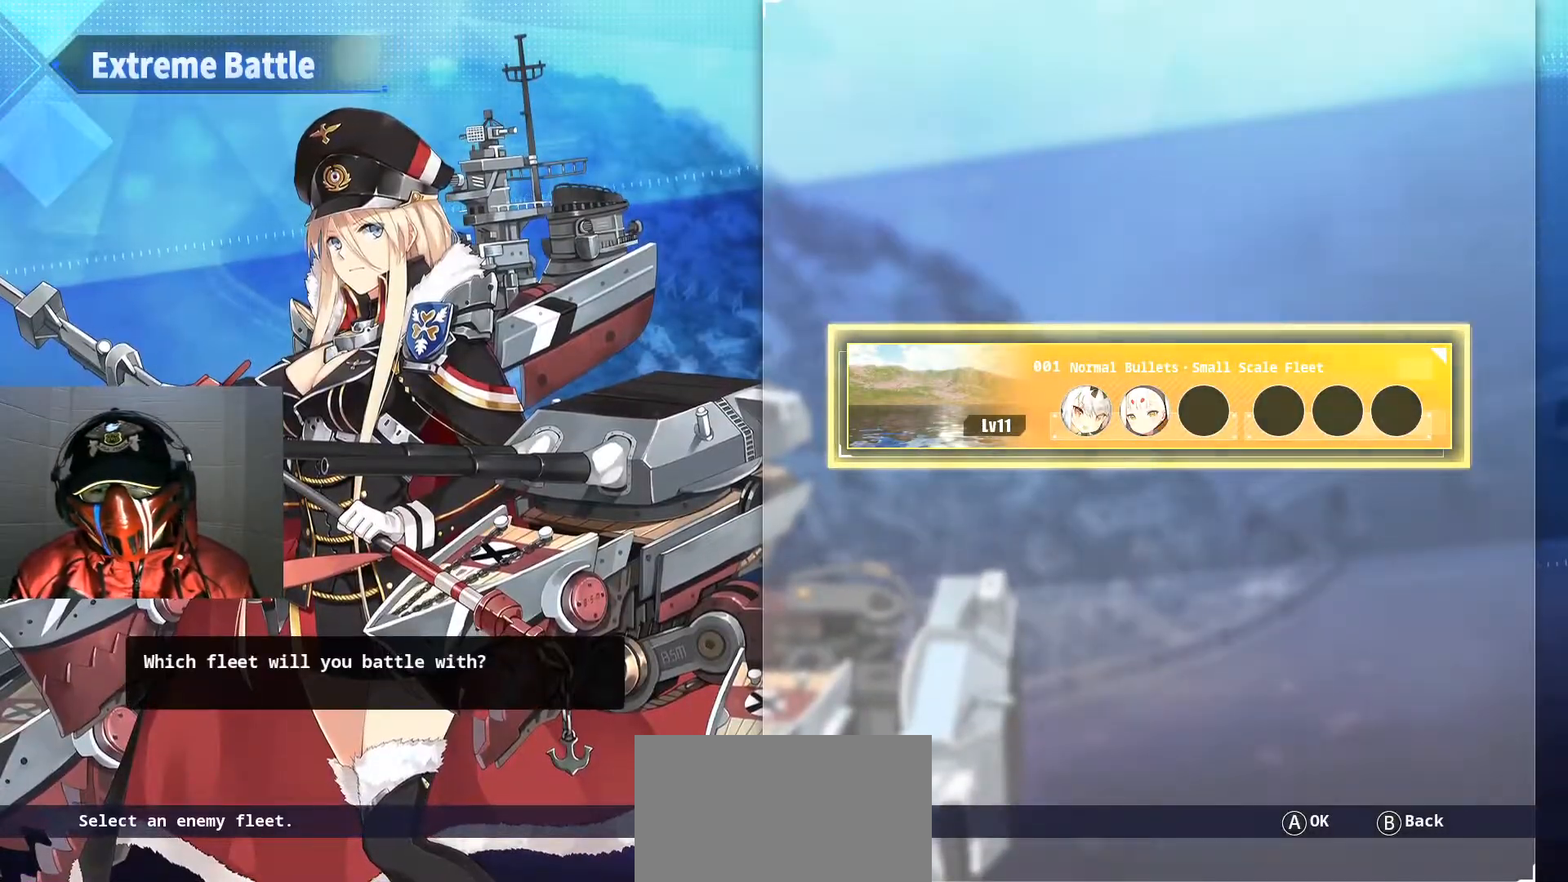
{"buttons": ["DPAD_UP"], "left_stick": "center", "right_stick": "center", "events": [[467, "DPAD_UP", "down"]]}
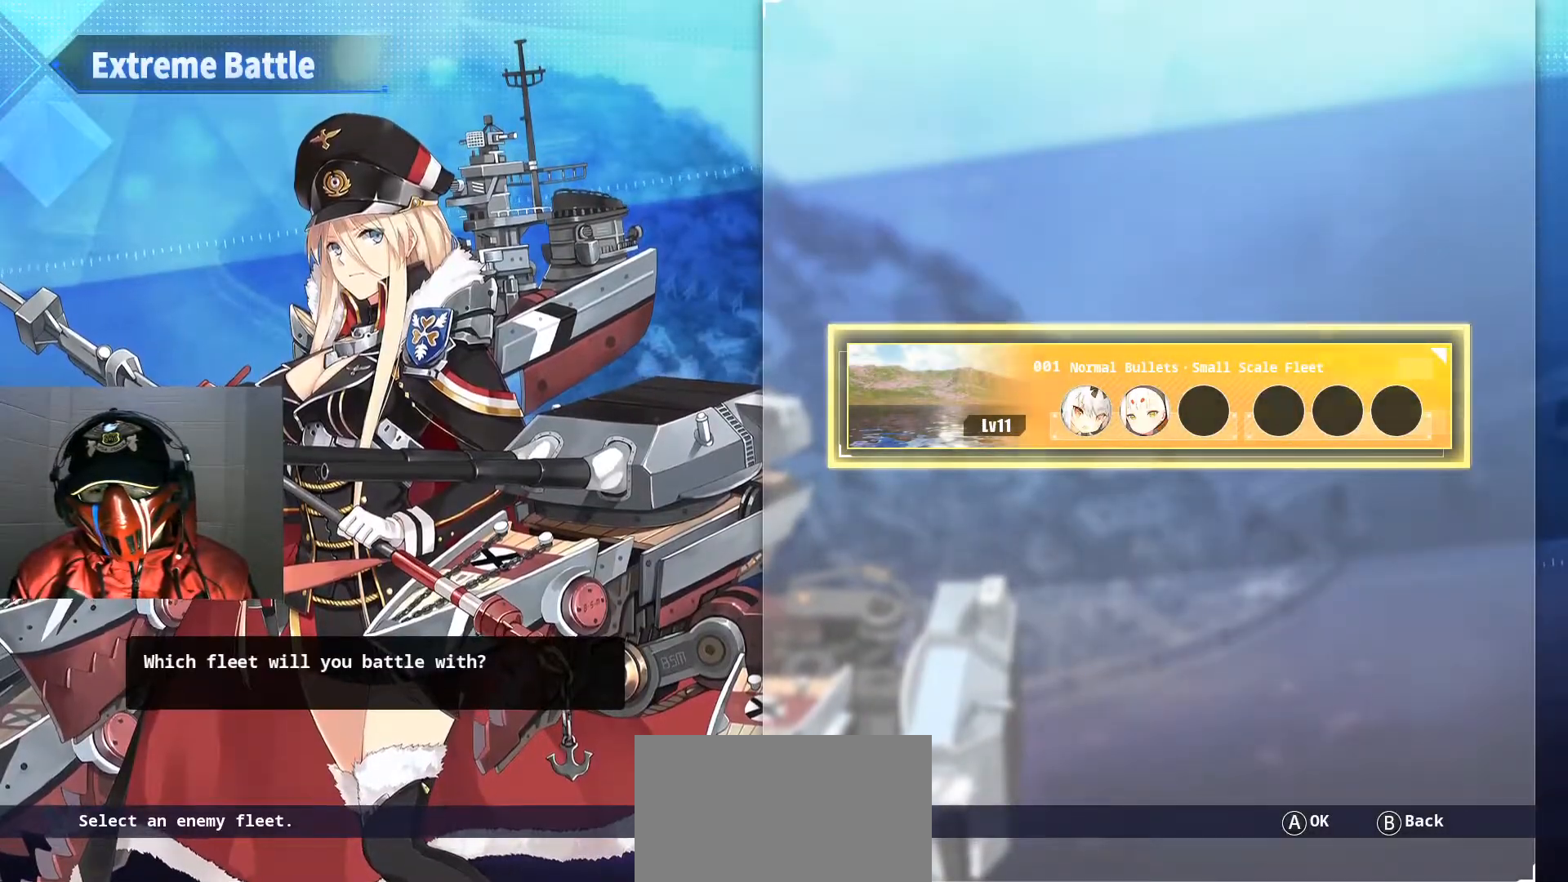
{"buttons": [], "left_stick": "center", "right_stick": "center", "events": [[100, "DPAD_UP", "up"], [317, "DPAD_DOWN", "down"], [450, "DPAD_DOWN", "up"]]}
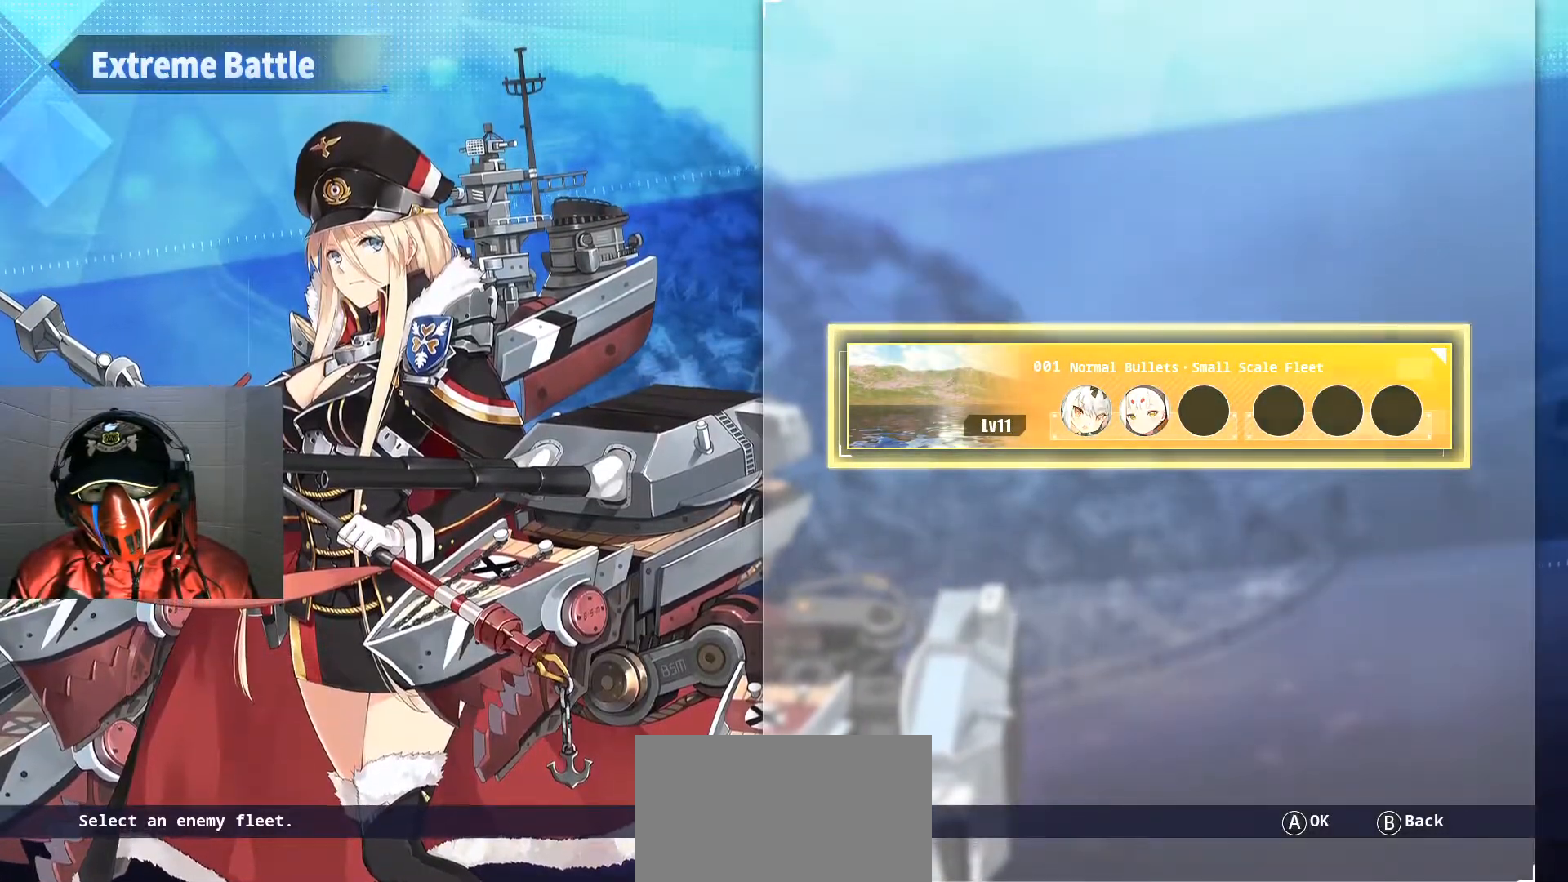
{"buttons": [], "left_stick": "center", "right_stick": "center", "events": [[317, "DPAD_LEFT", "down"], [434, "DPAD_LEFT", "up"]]}